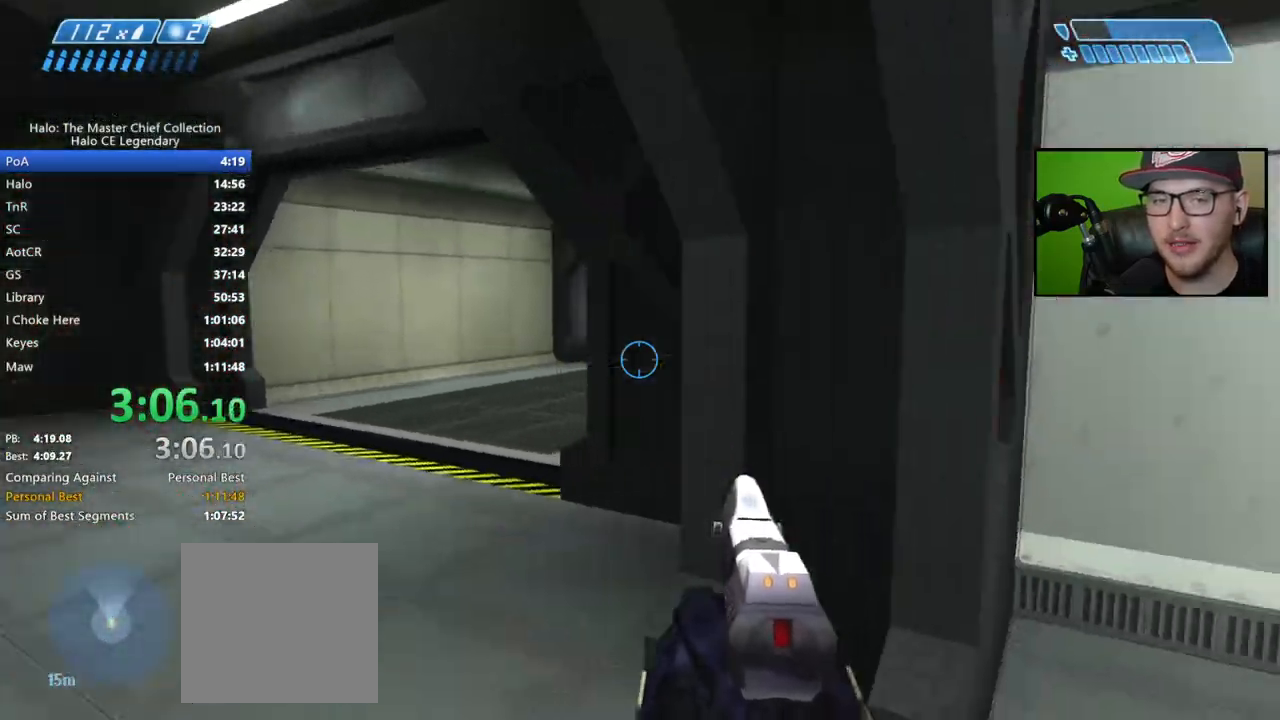
Gameplay with a controller (Xbox layout); each line is a JSON object with the inputs held at the frame after it. "events" lists button and stick changes between this image and that frame as [ms after this image, input, new state], when the widget could be followed in between.
{"buttons": [], "left_stick": "up-left", "right_stick": "right", "events": [[33, "right_stick", "center"], [117, "right_stick", "right"]]}
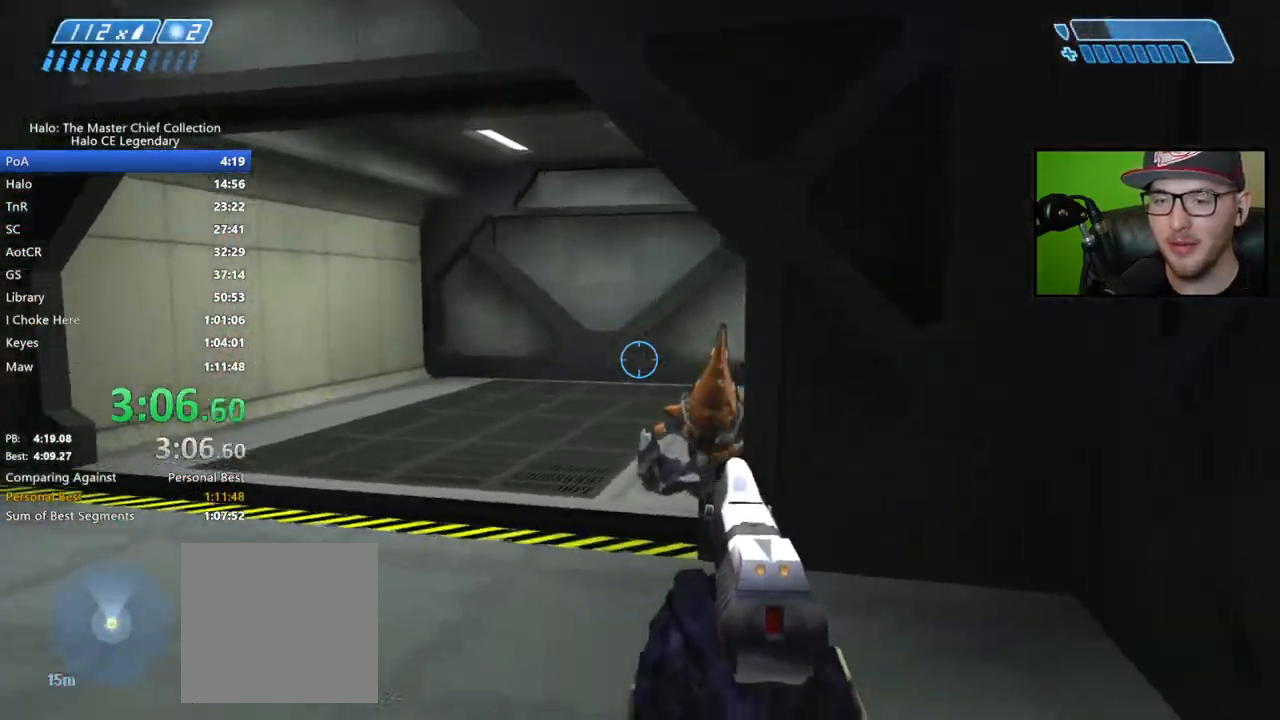
{"buttons": ["R2"], "left_stick": "left", "right_stick": "right", "events": [[33, "left_stick", "left"], [67, "right_stick", "down-right"], [83, "R2", "down"], [217, "right_stick", "center"], [250, "R2", "up"], [300, "right_stick", "up-right"], [317, "R2", "down"], [417, "right_stick", "right"]]}
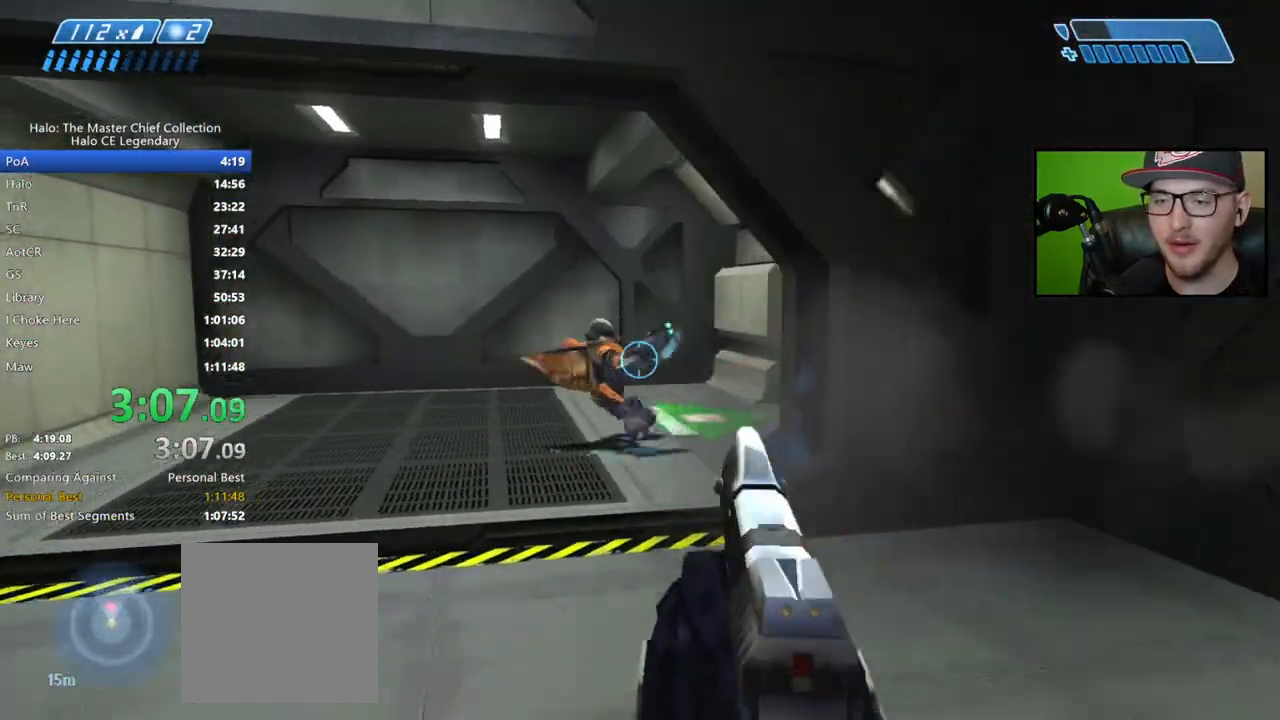
{"buttons": [], "left_stick": "up-left", "right_stick": "center", "events": [[50, "R2", "up"], [50, "left_stick", "up-left"], [83, "right_stick", "center"], [183, "X", "down"], [250, "X", "up"], [283, "X", "down"], [350, "X", "up"], [433, "Y", "down"], [500, "Y", "up"]]}
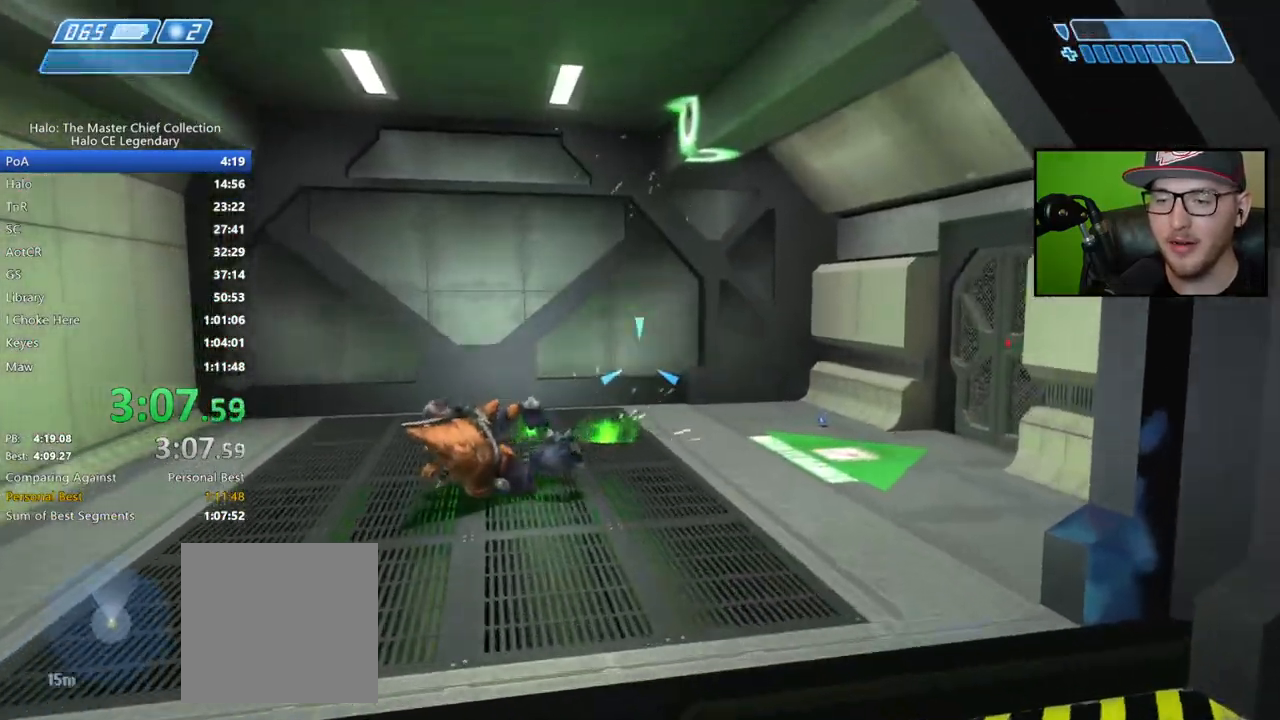
{"buttons": ["X"], "left_stick": "up-left", "right_stick": "center", "events": [[167, "right_stick", "down"], [317, "right_stick", "center"], [450, "X", "down"]]}
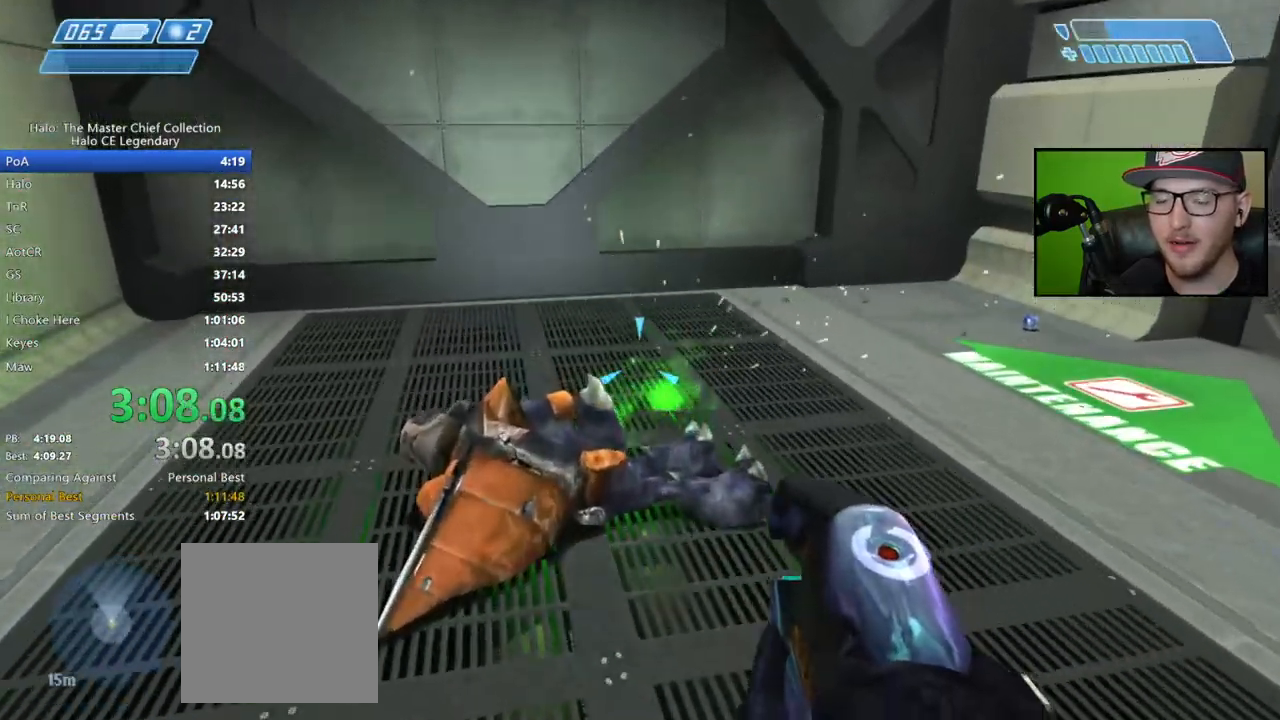
{"buttons": [], "left_stick": "center", "right_stick": "center", "events": [[150, "left_stick", "up"], [433, "X", "up"], [500, "left_stick", "center"]]}
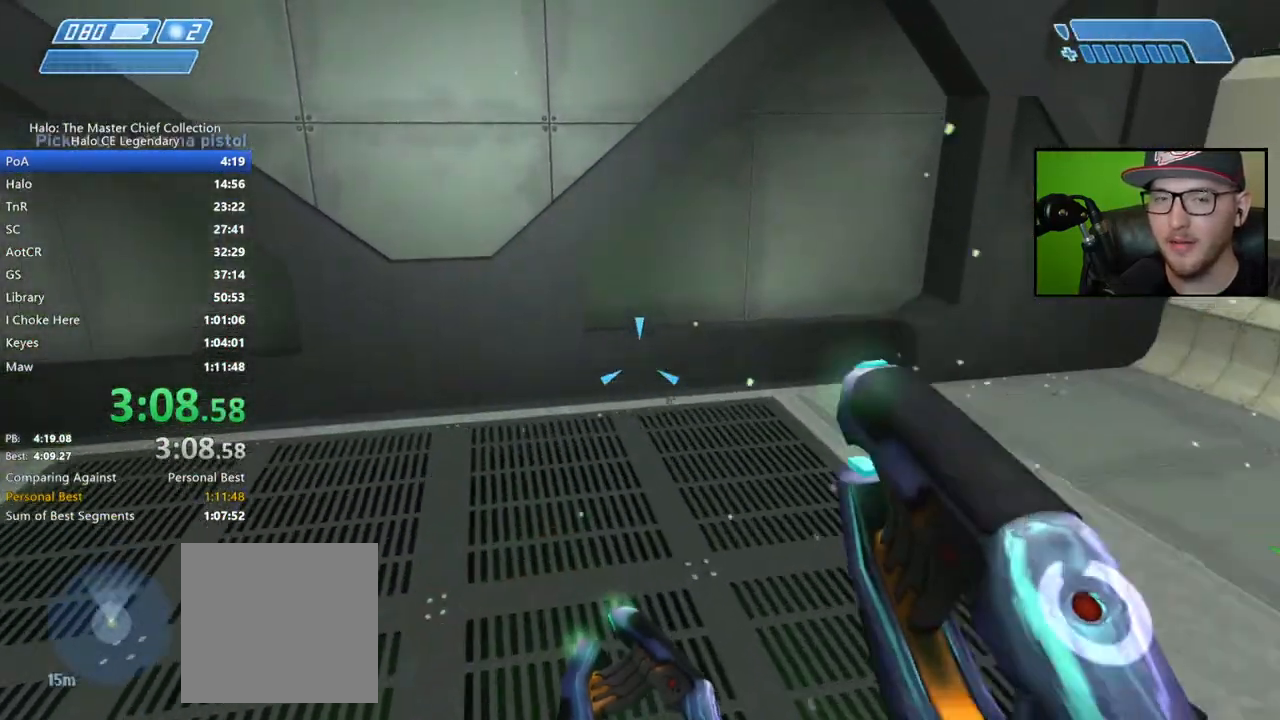
{"buttons": [], "left_stick": "center", "right_stick": "down-right"}
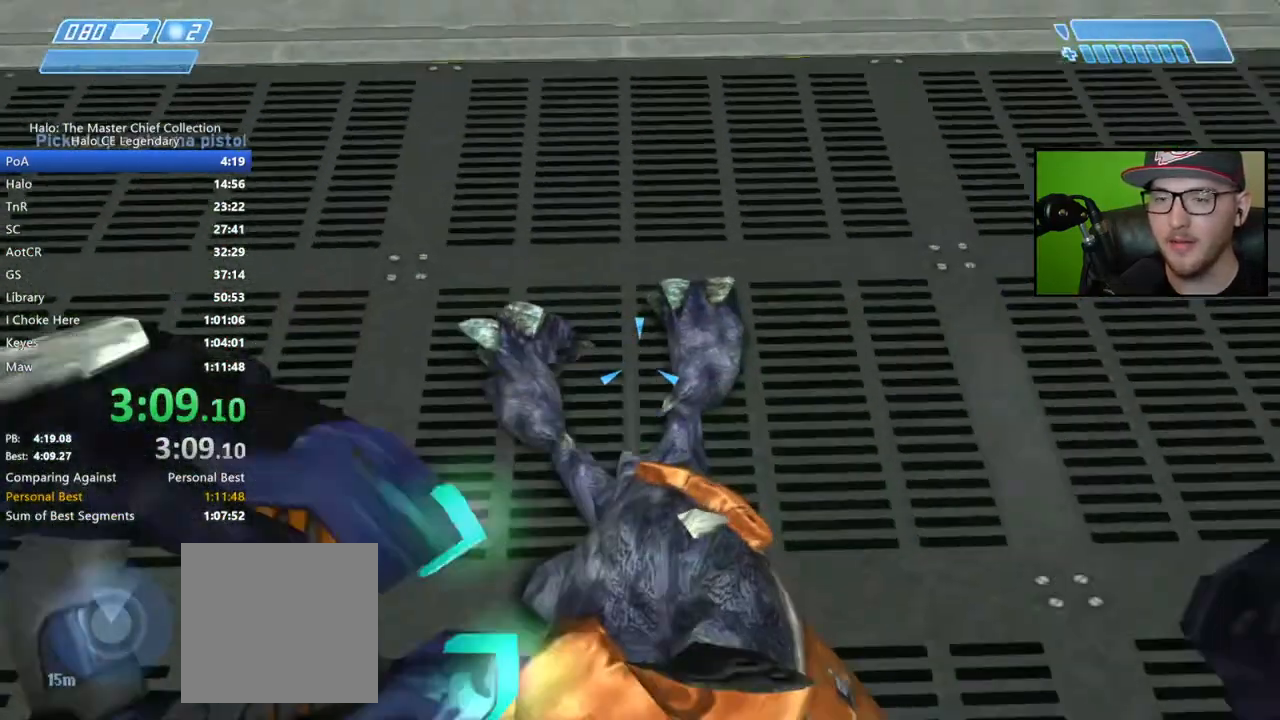
{"buttons": [], "left_stick": "up-left", "right_stick": "up", "events": [[50, "R1", "down"], [50, "right_stick", "center"], [150, "R1", "up"], [200, "R1", "down"], [267, "R1", "up"], [267, "right_stick", "down"], [367, "right_stick", "up"], [383, "left_stick", "up-left"]]}
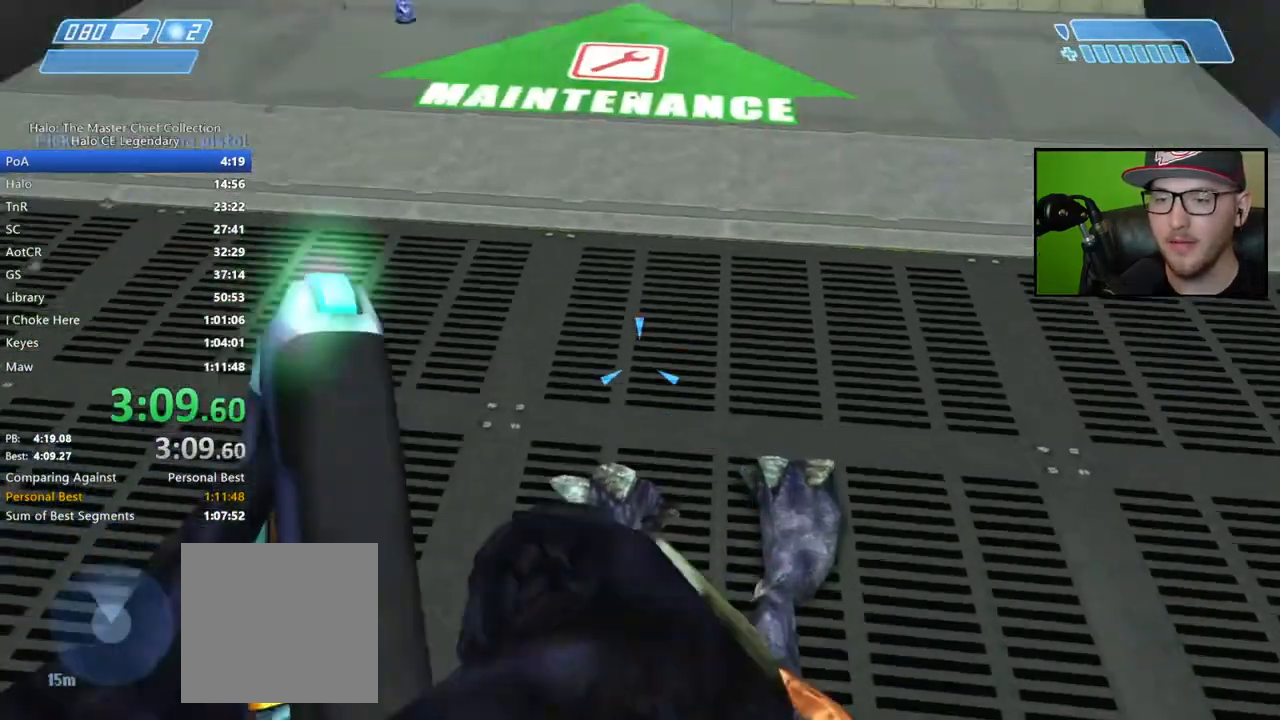
{"buttons": [], "left_stick": "up-left", "right_stick": "right", "events": [[200, "right_stick", "right"], [333, "right_stick", "center"], [467, "right_stick", "right"]]}
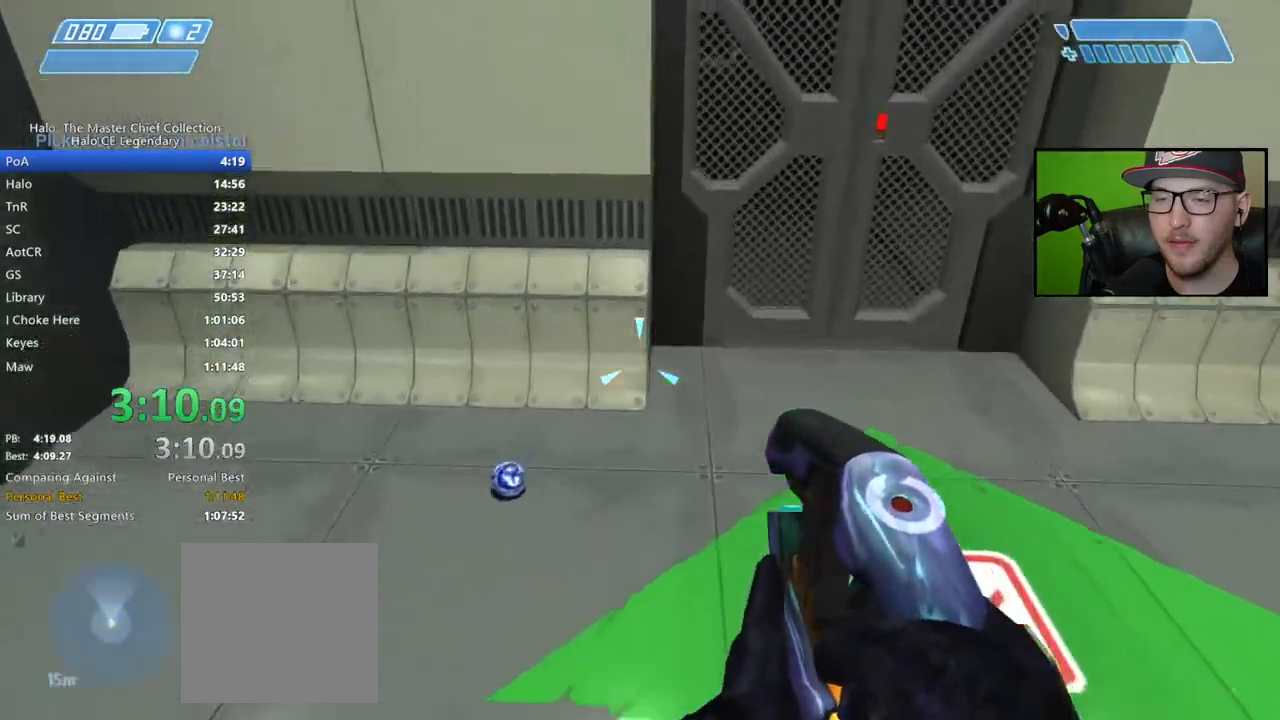
{"buttons": [], "left_stick": "up-right", "right_stick": "up-right", "events": [[250, "left_stick", "up"], [250, "right_stick", "up-right"], [283, "R1", "down"], [350, "left_stick", "up-right"], [367, "R1", "up"], [383, "right_stick", "center"], [467, "right_stick", "up-right"]]}
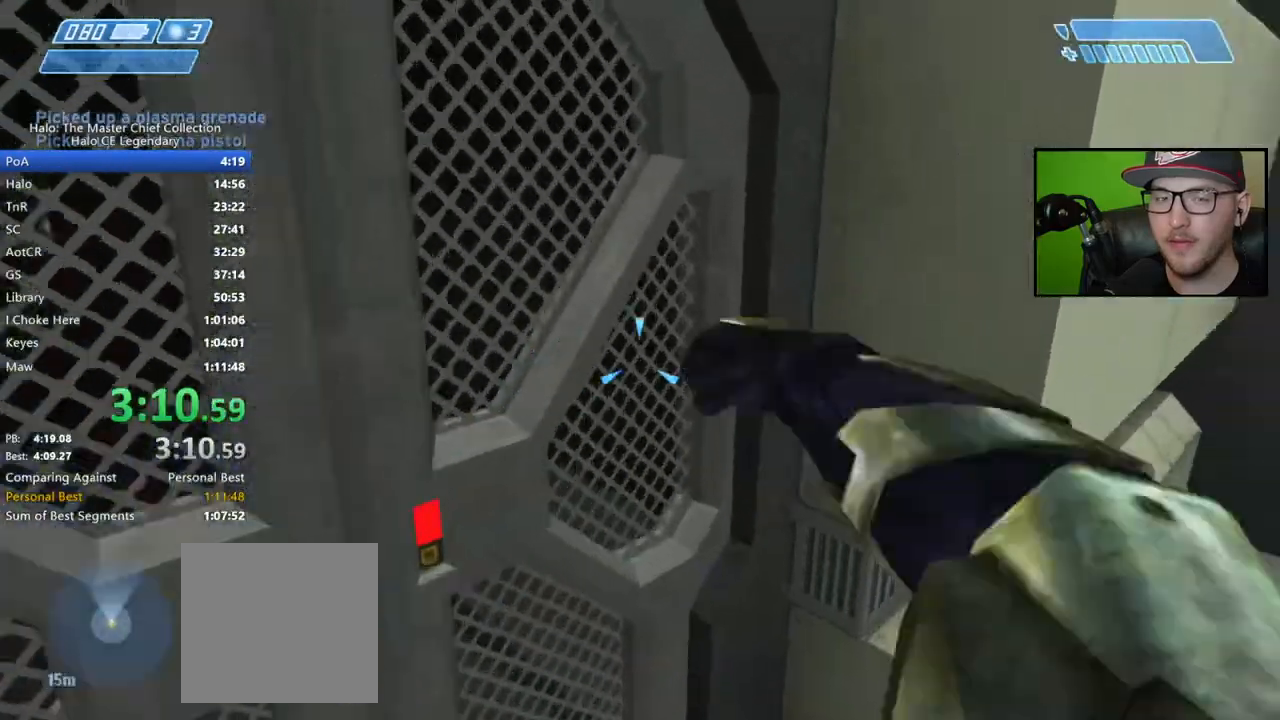
{"buttons": [], "left_stick": "up", "right_stick": "center", "events": [[83, "left_stick", "right"], [200, "left_stick", "up-right"], [300, "left_stick", "up"], [300, "right_stick", "center"]]}
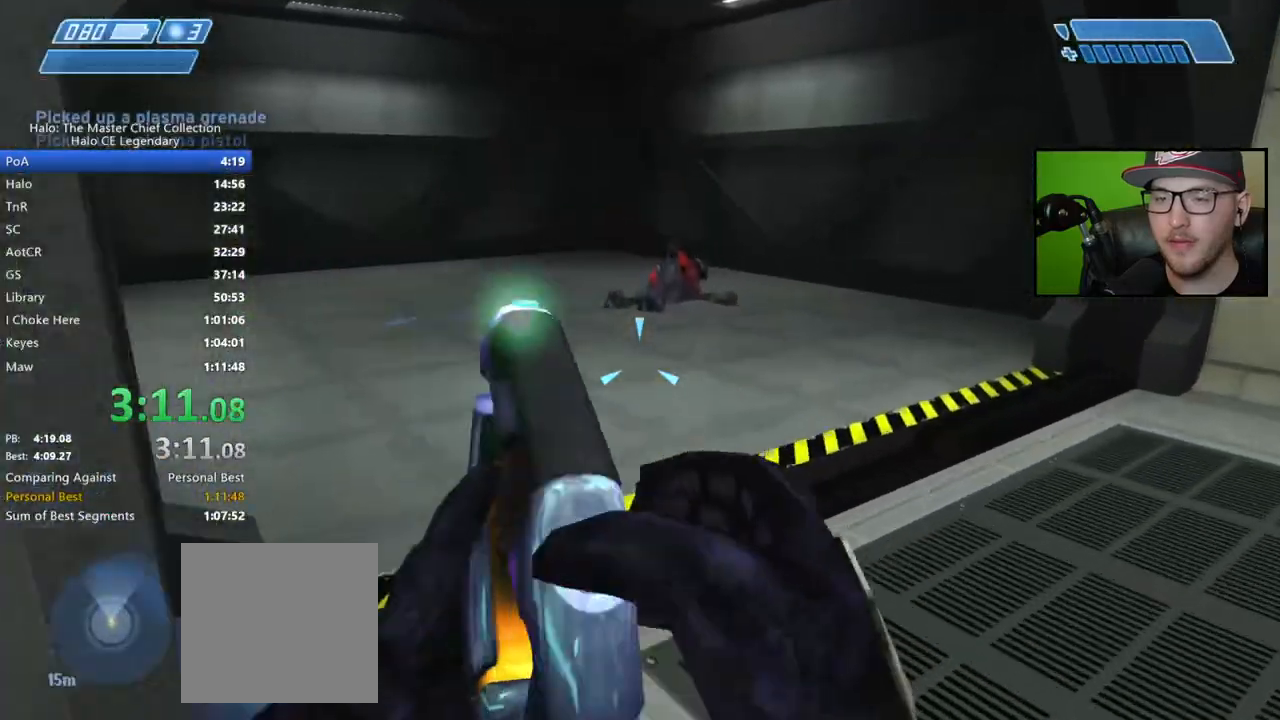
{"buttons": [], "left_stick": "up", "right_stick": "down-right", "events": [[317, "right_stick", "right"], [350, "R2", "down"], [400, "R2", "up"], [500, "right_stick", "down-right"]]}
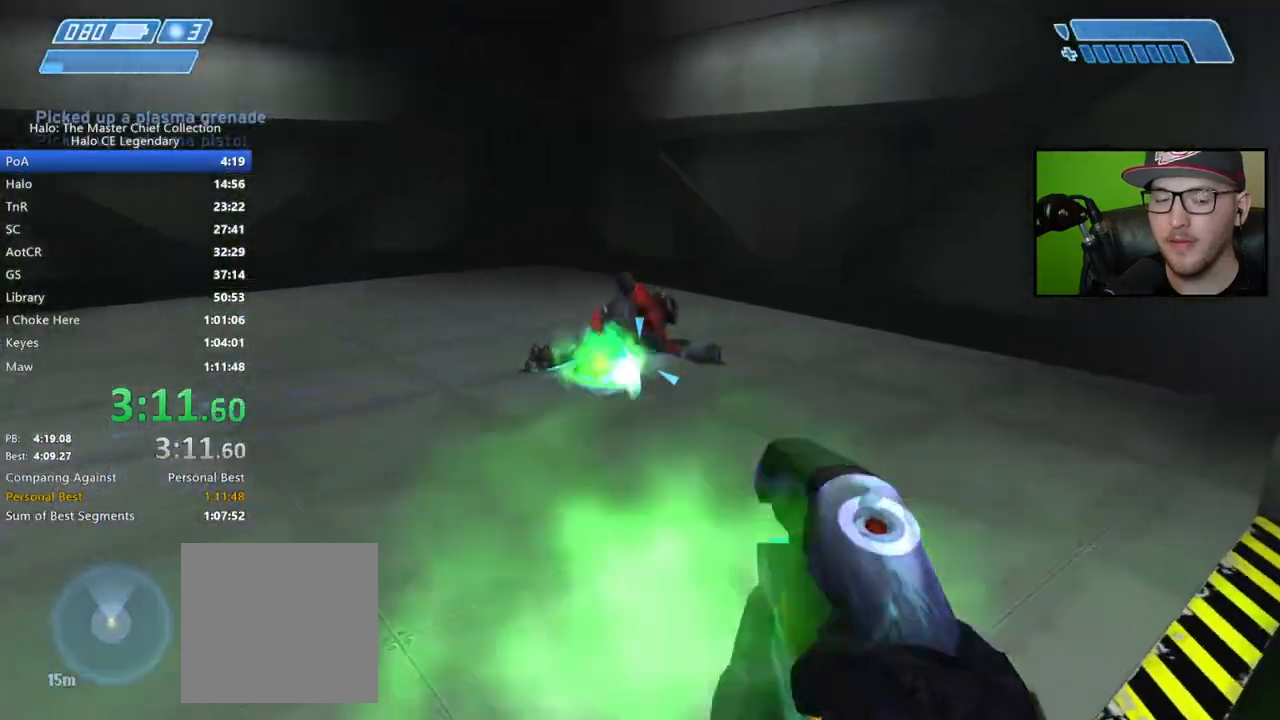
{"buttons": [], "left_stick": "up", "right_stick": "down", "events": [[17, "R2", "down"], [83, "R2", "up"], [150, "right_stick", "down"], [183, "R2", "down"], [267, "R2", "up"], [333, "R2", "down"], [417, "R2", "up"]]}
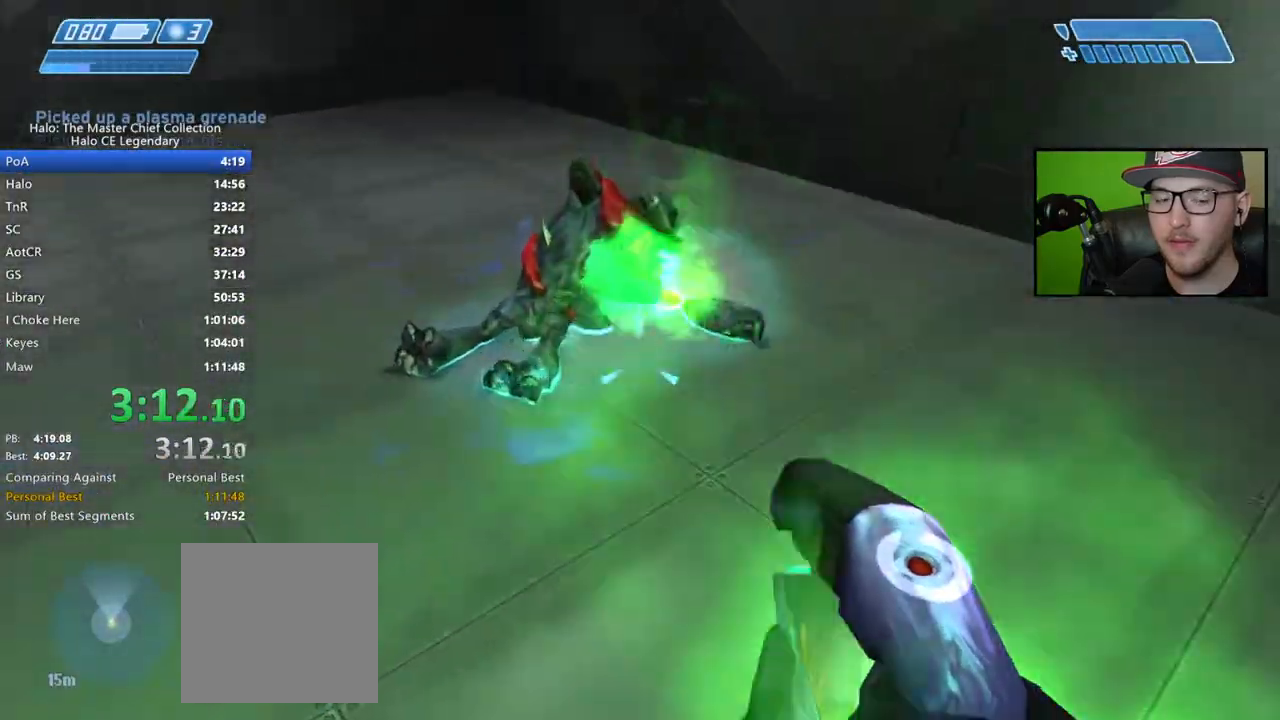
{"buttons": [], "left_stick": "down-left", "right_stick": "left", "events": [[50, "R1", "down"], [117, "R1", "up"], [250, "right_stick", "left"], [400, "left_stick", "down-left"]]}
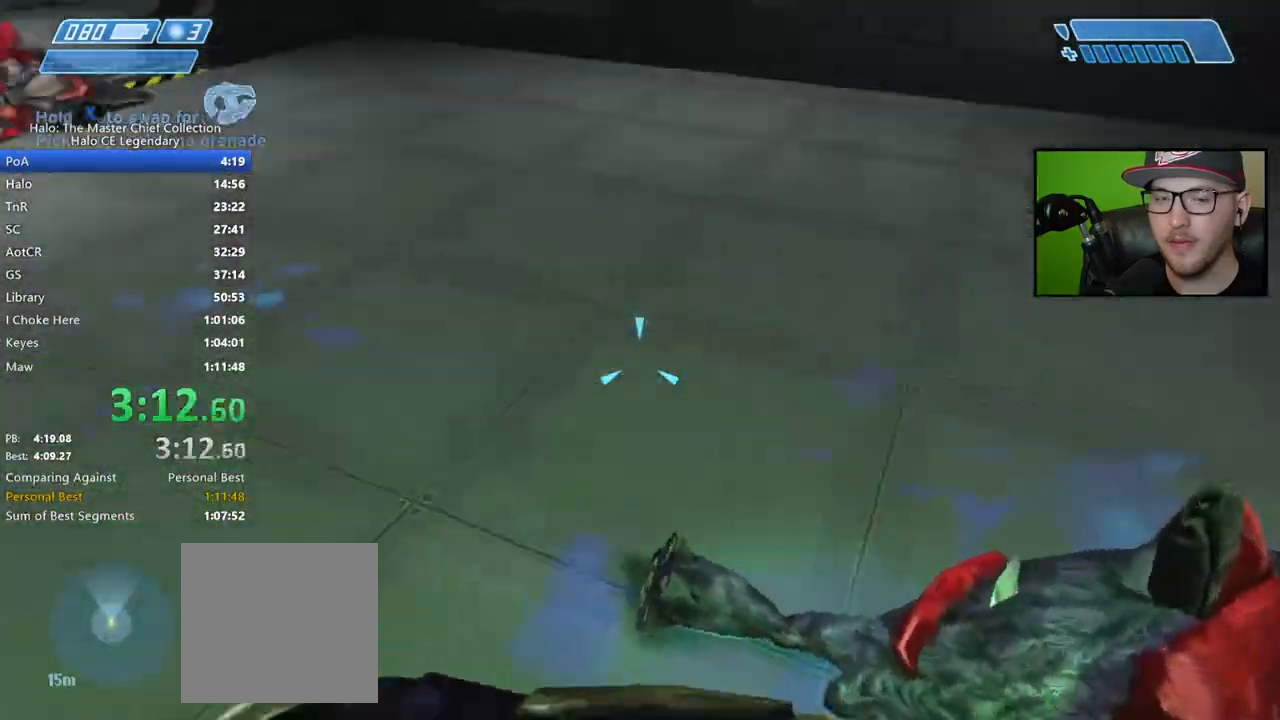
{"buttons": ["R1"], "left_stick": "up-left", "right_stick": "center", "events": [[133, "left_stick", "left"], [200, "right_stick", "up-left"], [267, "left_stick", "up-left"], [417, "right_stick", "center"], [483, "R1", "down"]]}
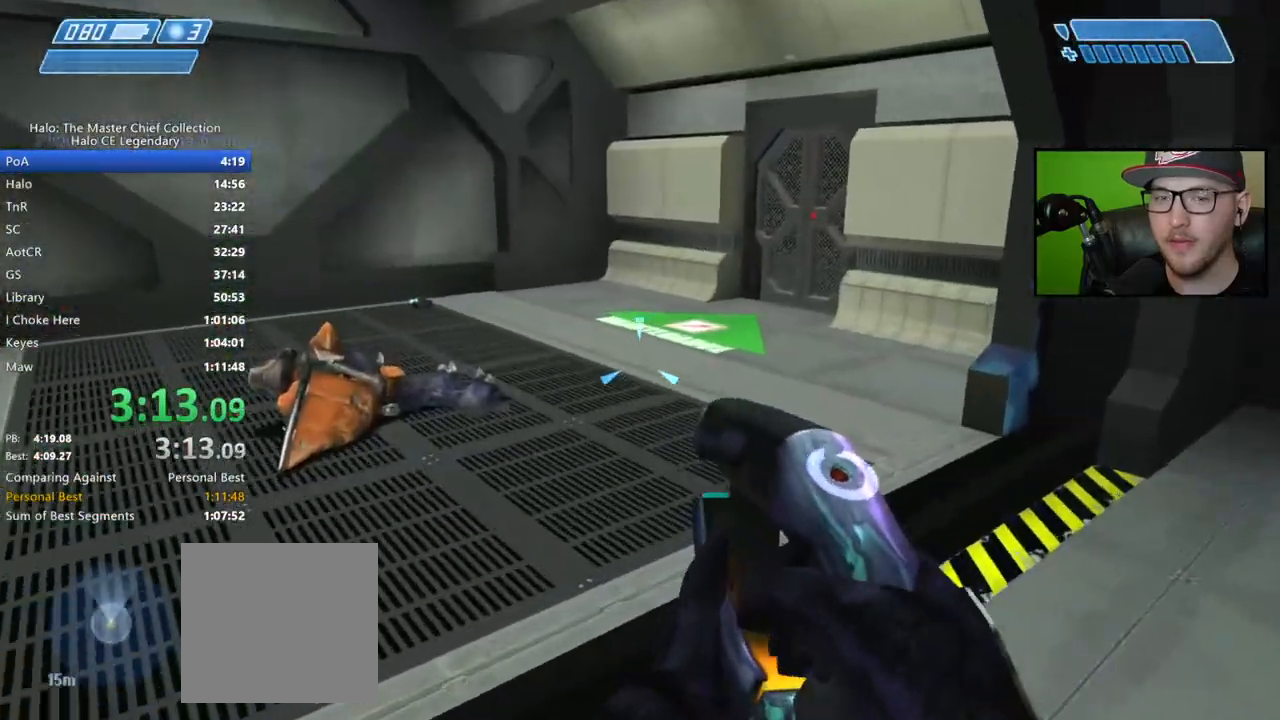
{"buttons": [], "left_stick": "up-left", "right_stick": "right", "events": [[50, "R1", "up"], [133, "R1", "down"], [217, "R1", "up"], [250, "right_stick", "right"]]}
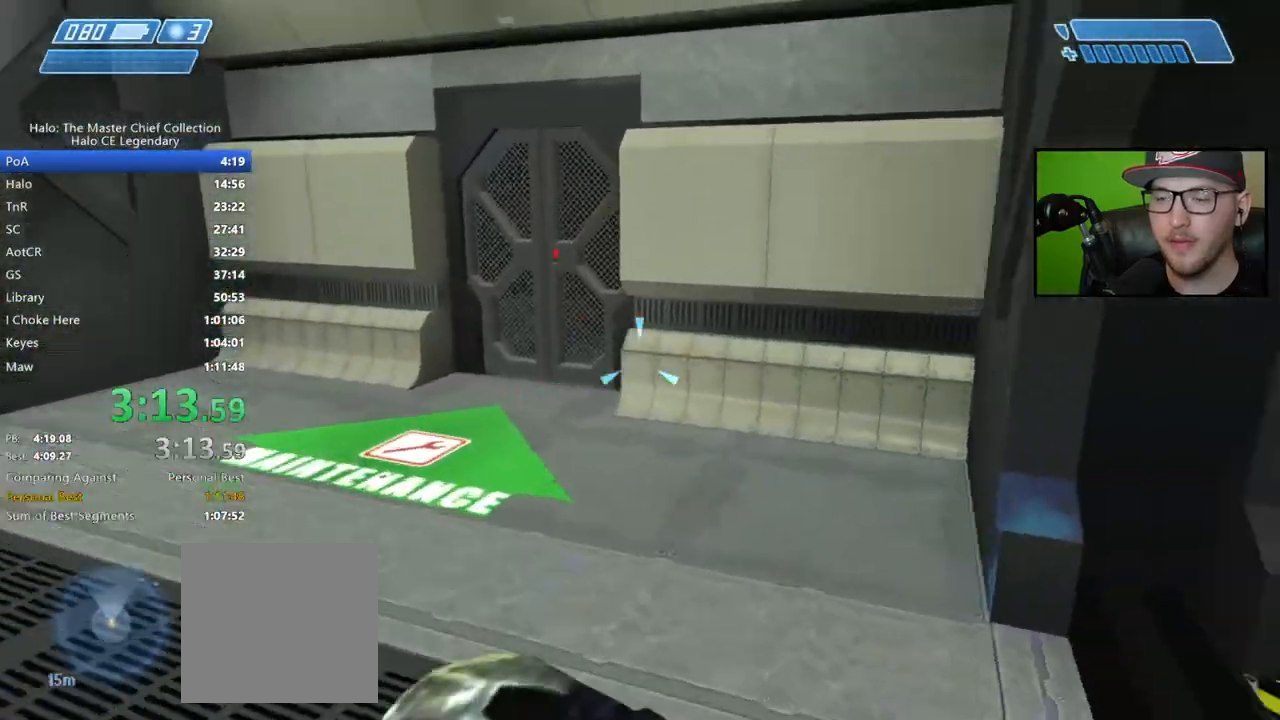
{"buttons": [], "left_stick": "up-left", "right_stick": "right", "events": [[50, "right_stick", "up-right"], [250, "right_stick", "right"]]}
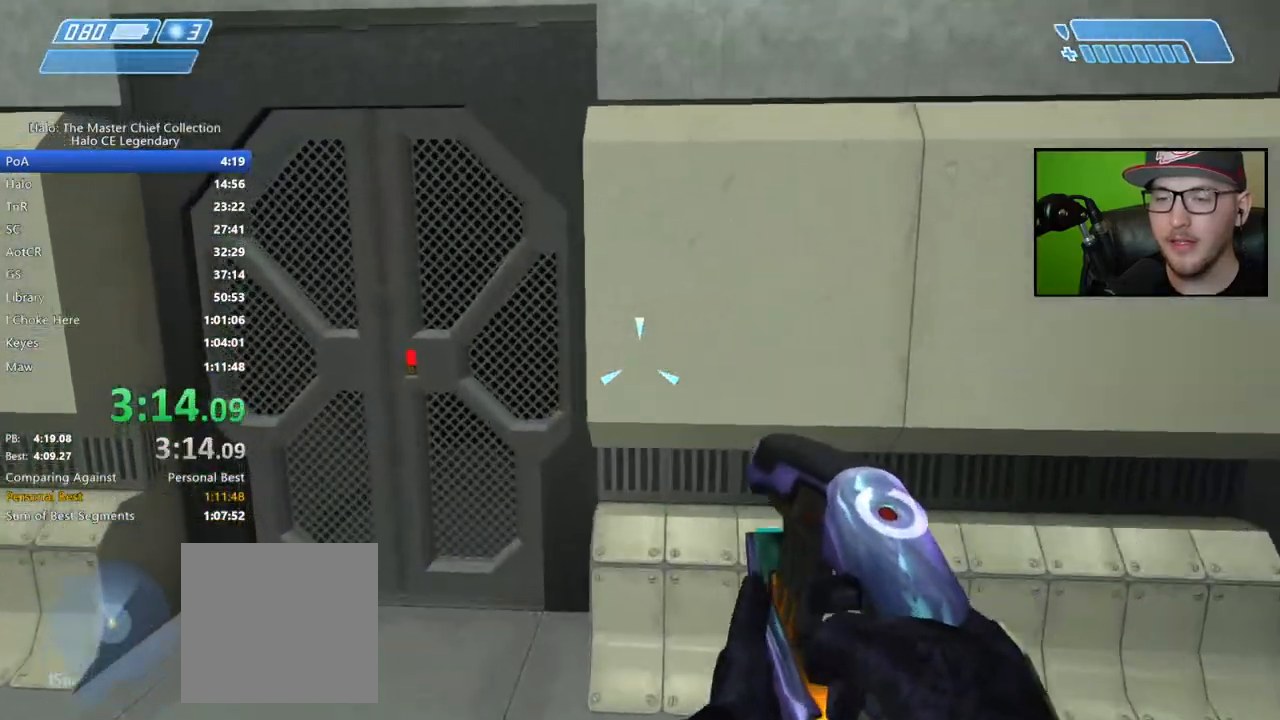
{"buttons": [], "left_stick": "center", "right_stick": "right", "events": [[83, "R1", "down"], [167, "R1", "up"], [350, "left_stick", "center"]]}
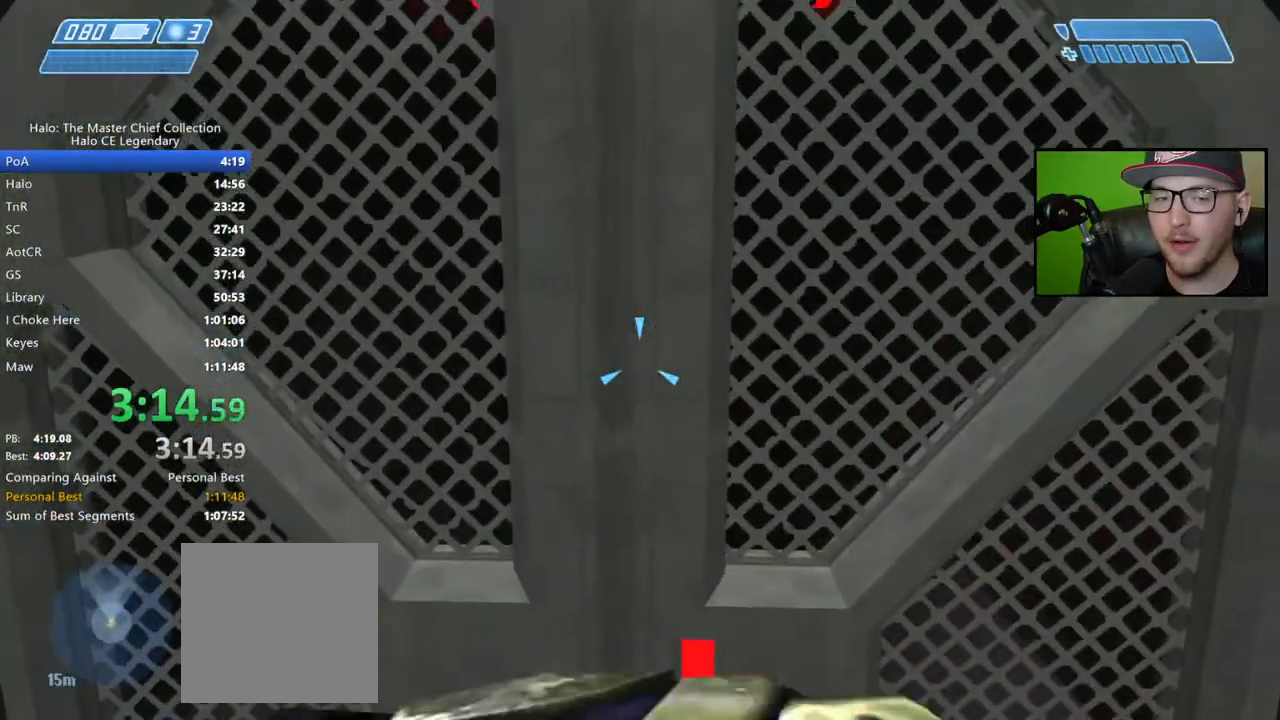
{"buttons": [], "left_stick": "center", "right_stick": "center", "events": [[50, "right_stick", "center"], [217, "left_stick", "down"], [450, "left_stick", "center"]]}
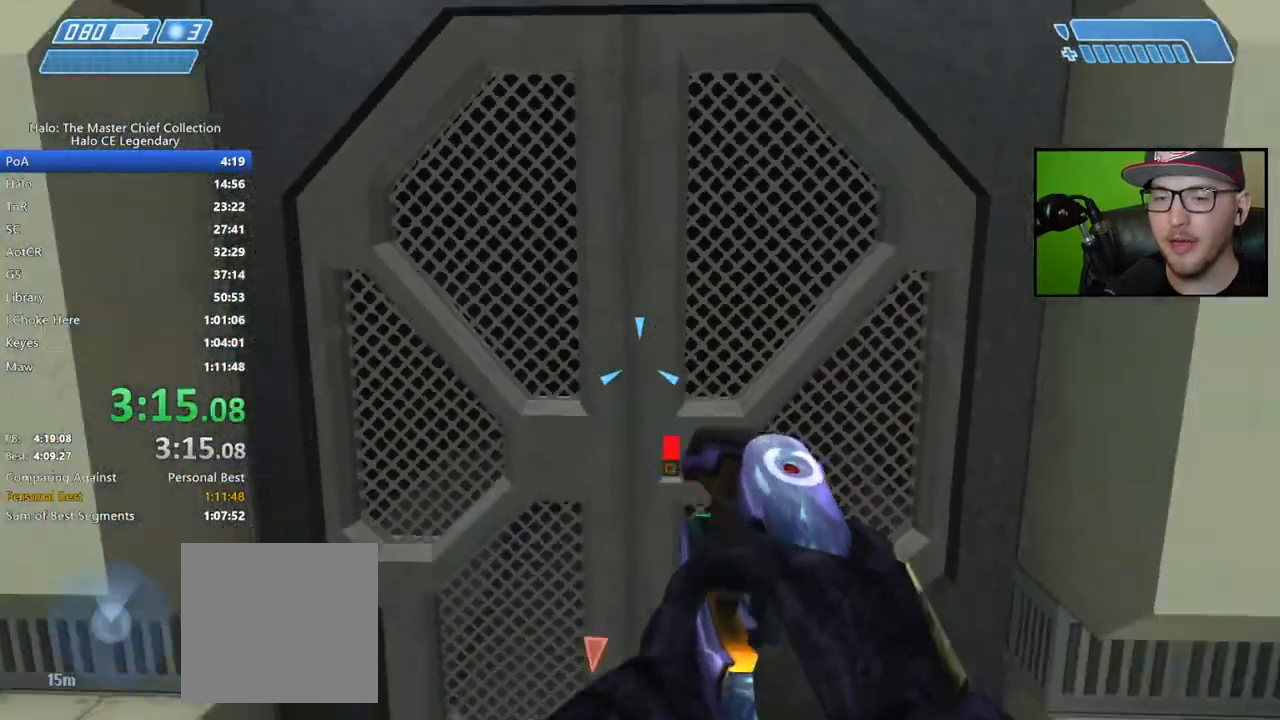
{"buttons": [], "left_stick": "up", "right_stick": "center", "events": [[183, "left_stick", "up"]]}
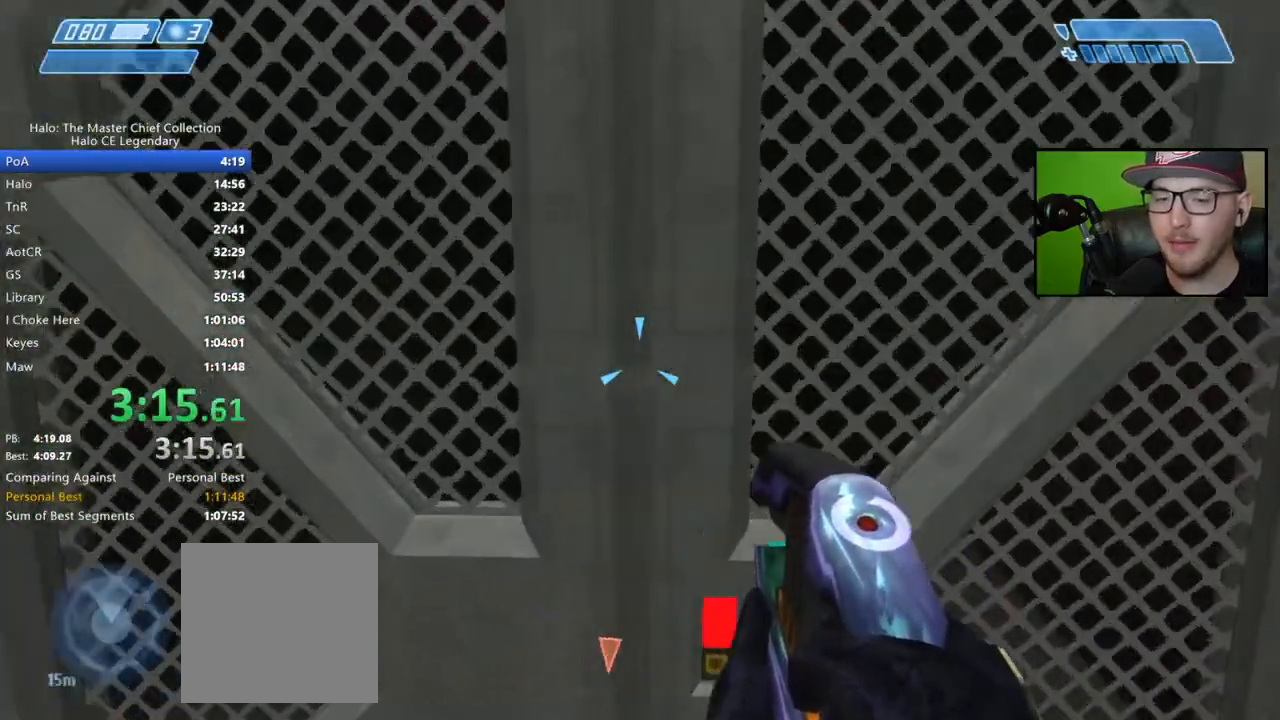
{"buttons": [], "left_stick": "center", "right_stick": "center", "events": [[33, "left_stick", "center"], [200, "left_stick", "left"], [267, "left_stick", "center"]]}
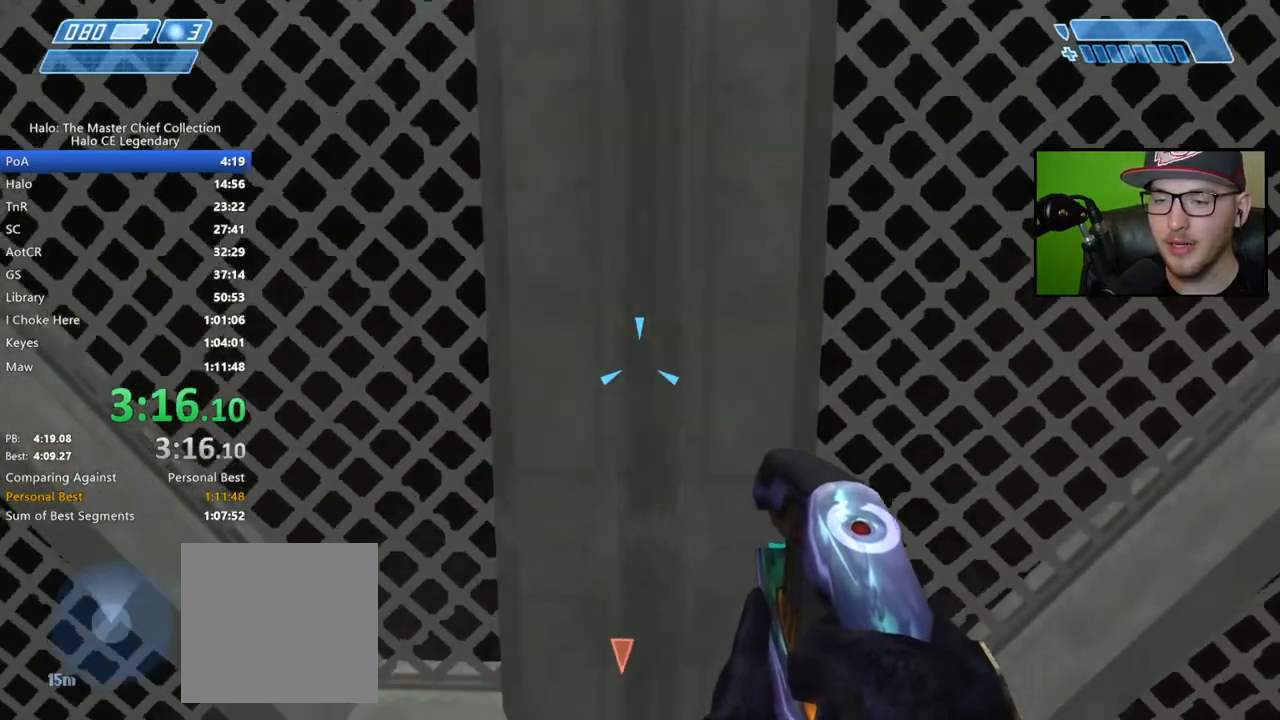
{"buttons": [], "left_stick": "center", "right_stick": "center", "events": [[100, "right_stick", "down"], [150, "left_stick", "down"], [183, "right_stick", "center"], [283, "left_stick", "center"]]}
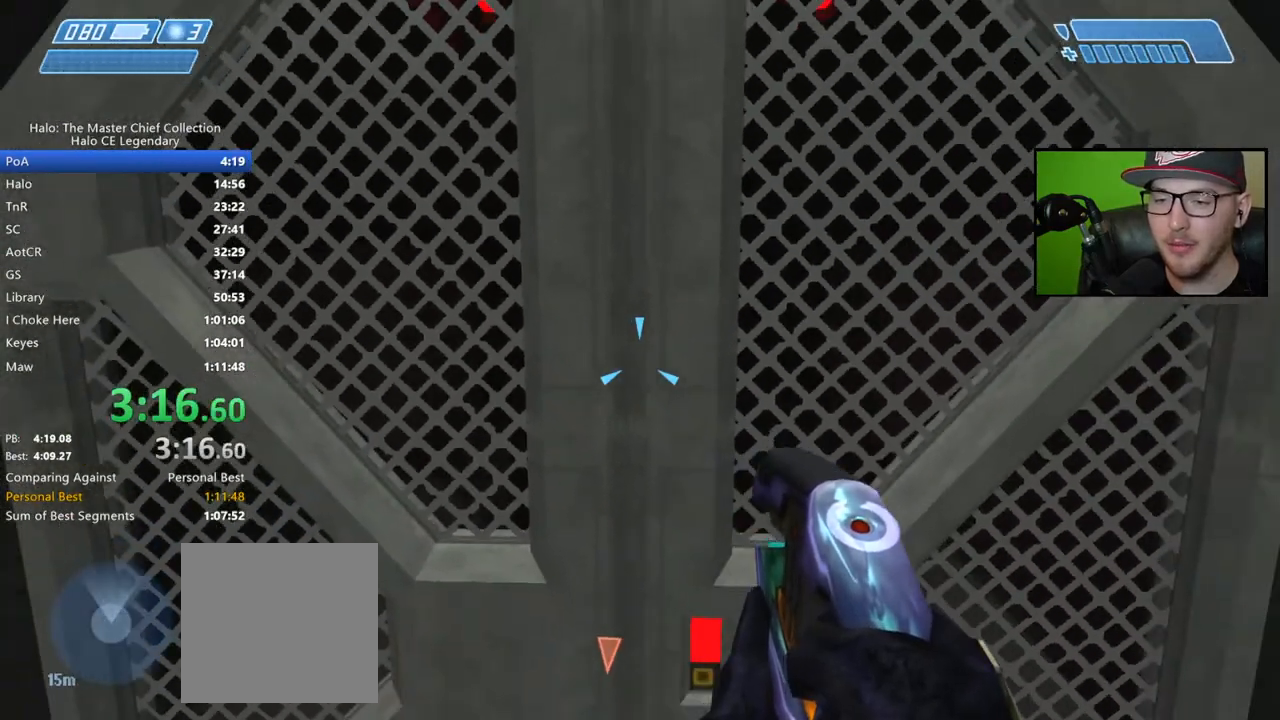
{"buttons": [], "left_stick": "center", "right_stick": "down-right", "events": [[167, "left_stick", "down"], [200, "right_stick", "up-left"], [250, "left_stick", "center"], [283, "right_stick", "center"], [483, "right_stick", "down-right"]]}
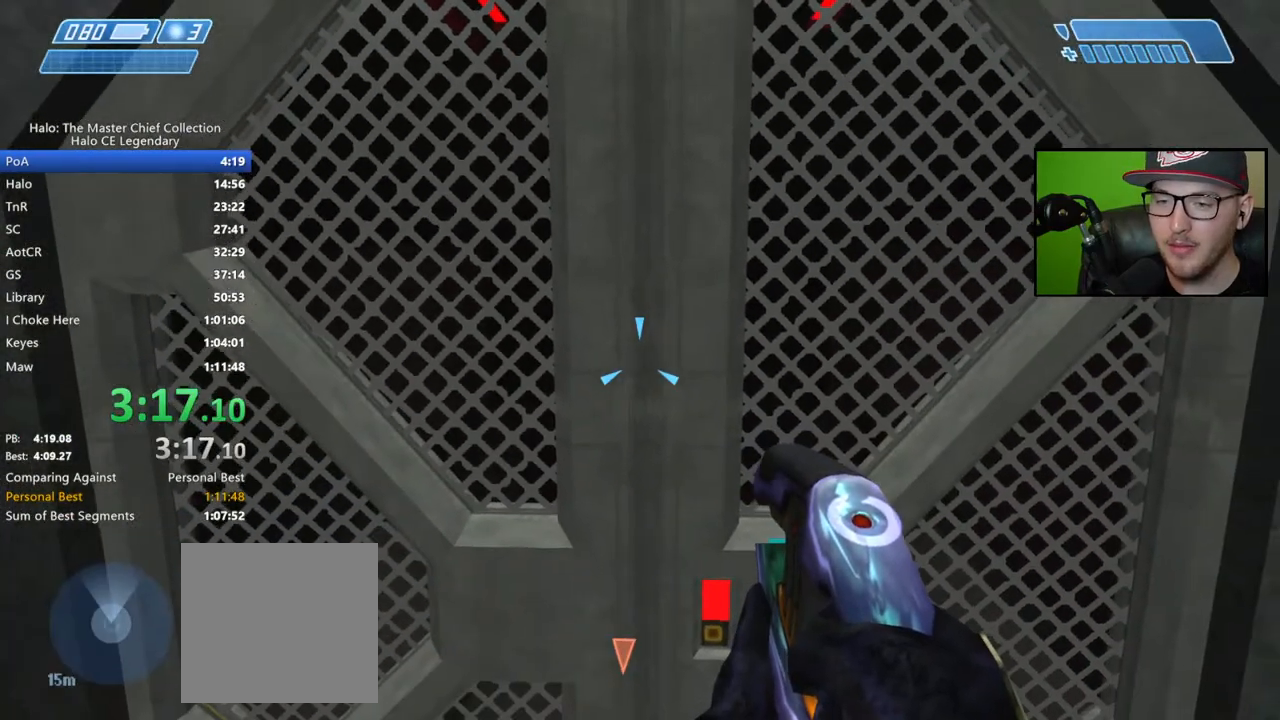
{"buttons": [], "left_stick": "center", "right_stick": "center", "events": [[233, "right_stick", "center"], [433, "right_stick", "down-right"], [500, "right_stick", "center"]]}
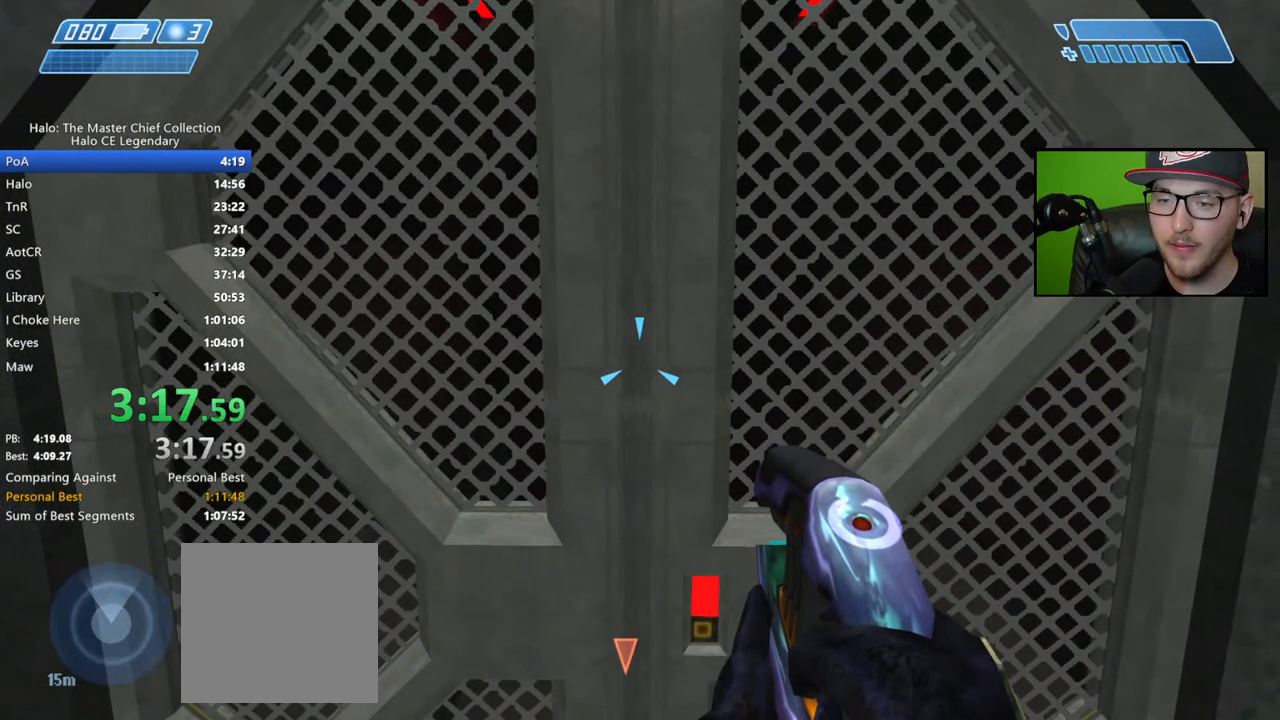
{"buttons": [], "left_stick": "center", "right_stick": "center", "events": [[250, "left_stick", "up"], [367, "left_stick", "center"]]}
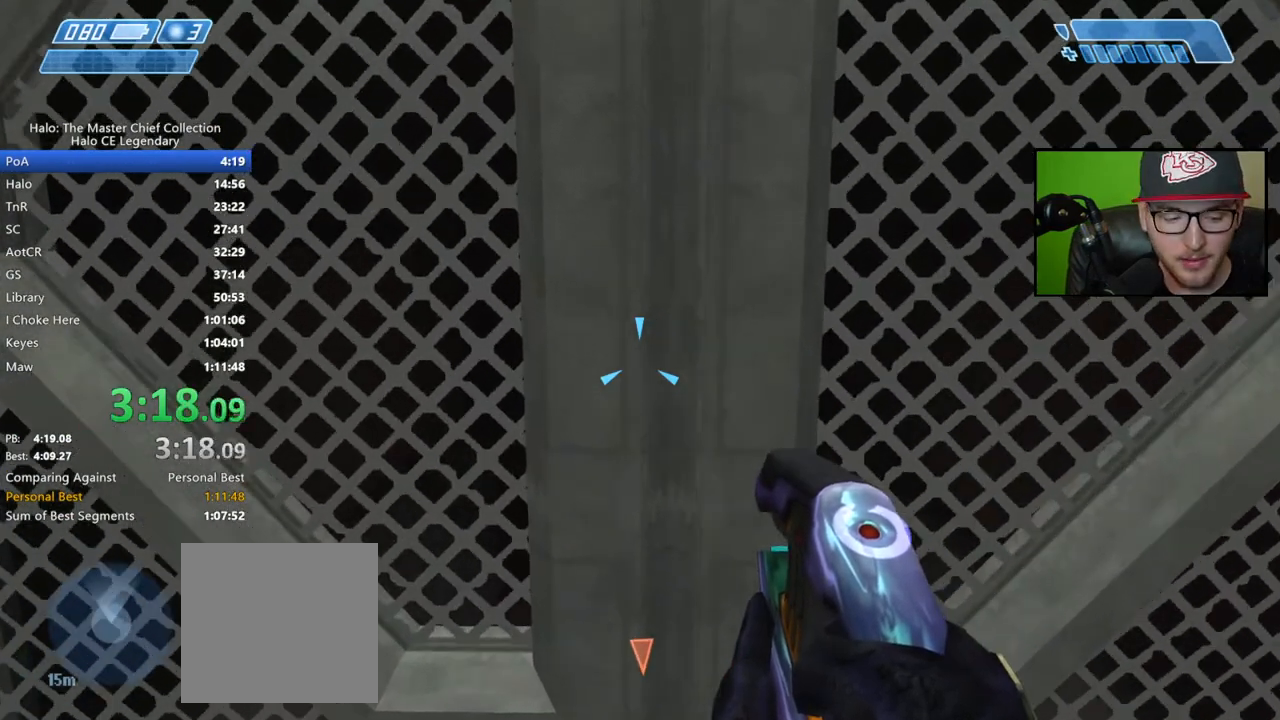
{"buttons": [], "left_stick": "center", "right_stick": "center", "events": [[133, "right_stick", "up"], [283, "right_stick", "center"]]}
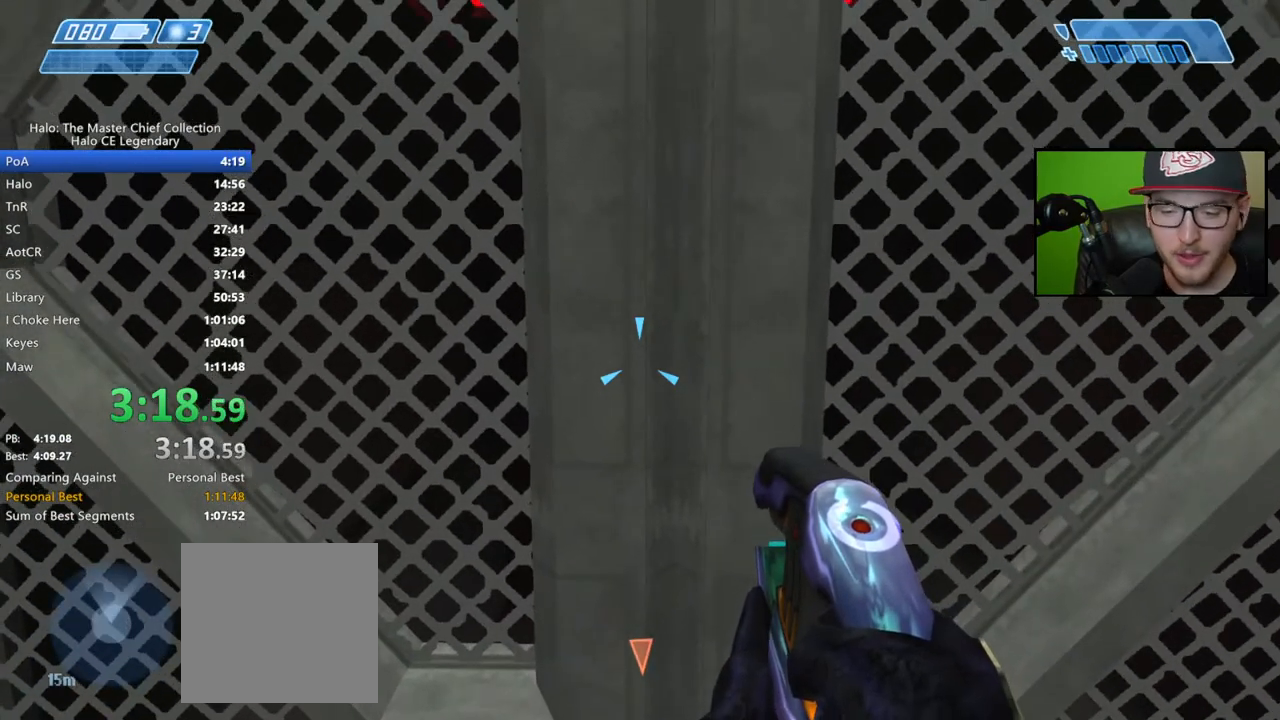
{"buttons": ["L1"], "left_stick": "up", "right_stick": "center", "events": [[417, "L1", "down"], [433, "left_stick", "up"]]}
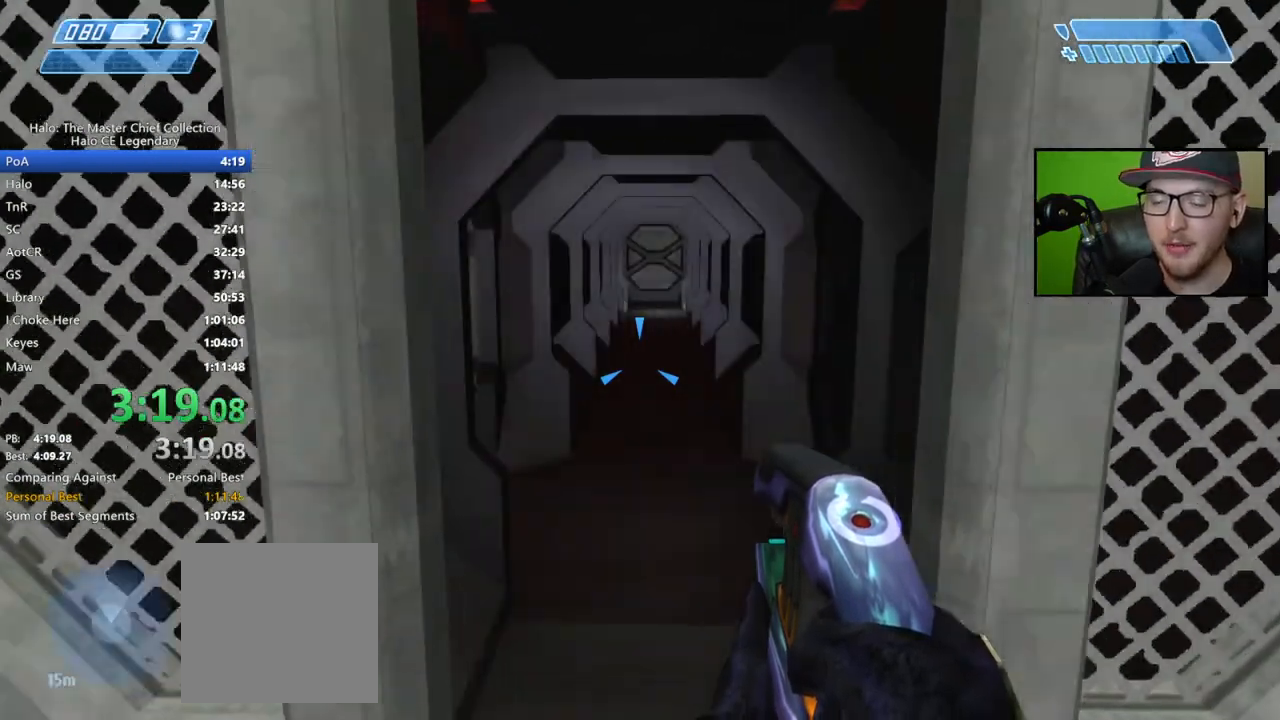
{"buttons": [], "left_stick": "up", "right_stick": "center", "events": [[17, "L1", "up"]]}
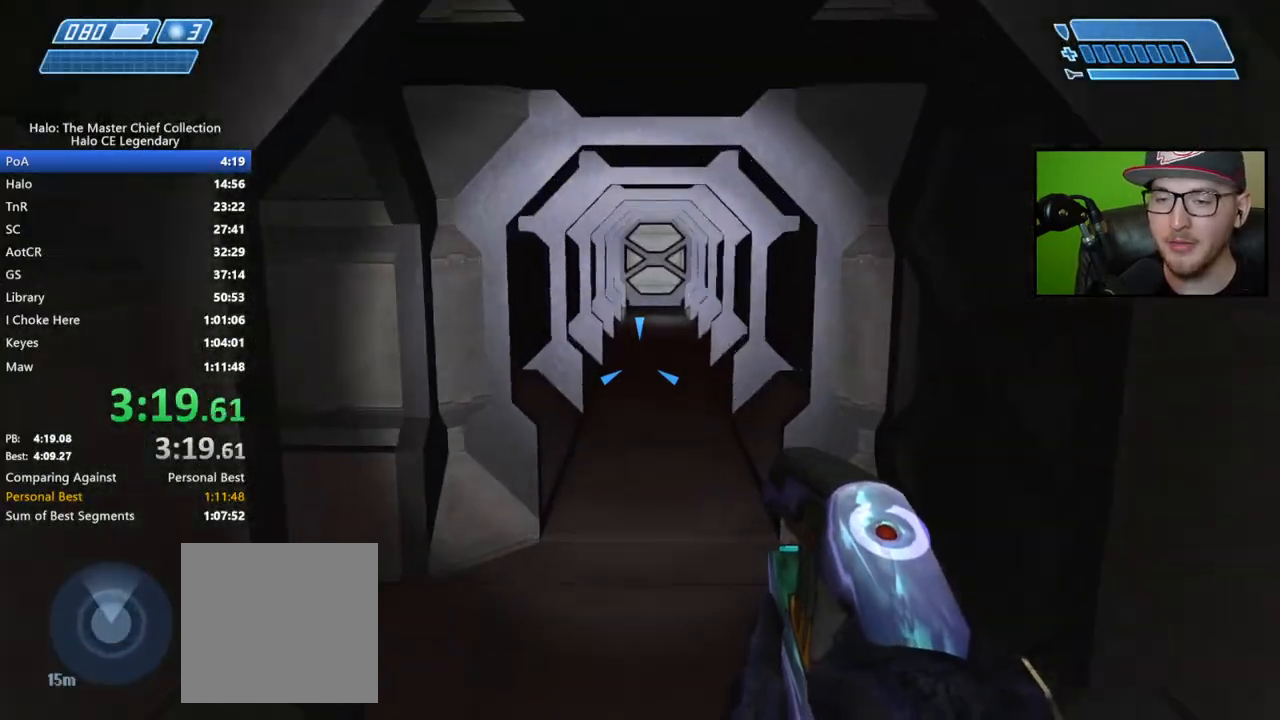
{"buttons": [], "left_stick": "up", "right_stick": "center", "events": [[133, "right_stick", "left"], [467, "right_stick", "center"]]}
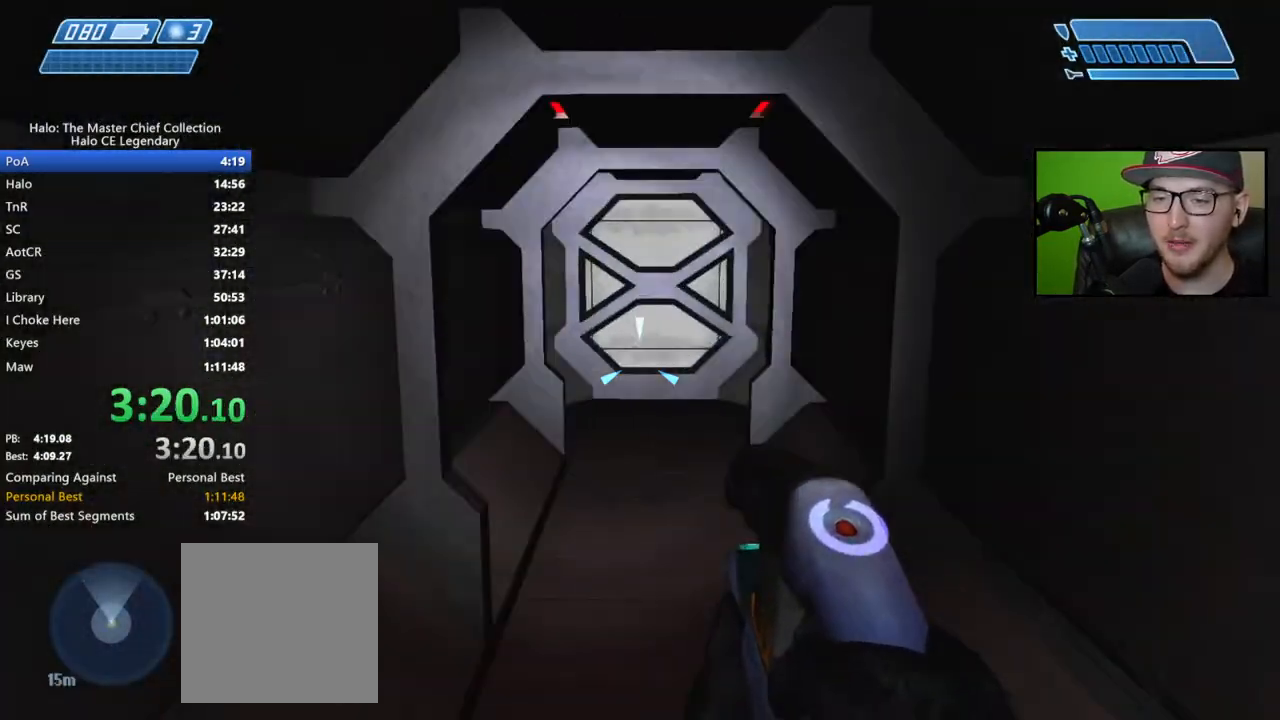
{"buttons": [], "left_stick": "up", "right_stick": "center", "events": [[250, "right_stick", "down-right"], [500, "right_stick", "center"]]}